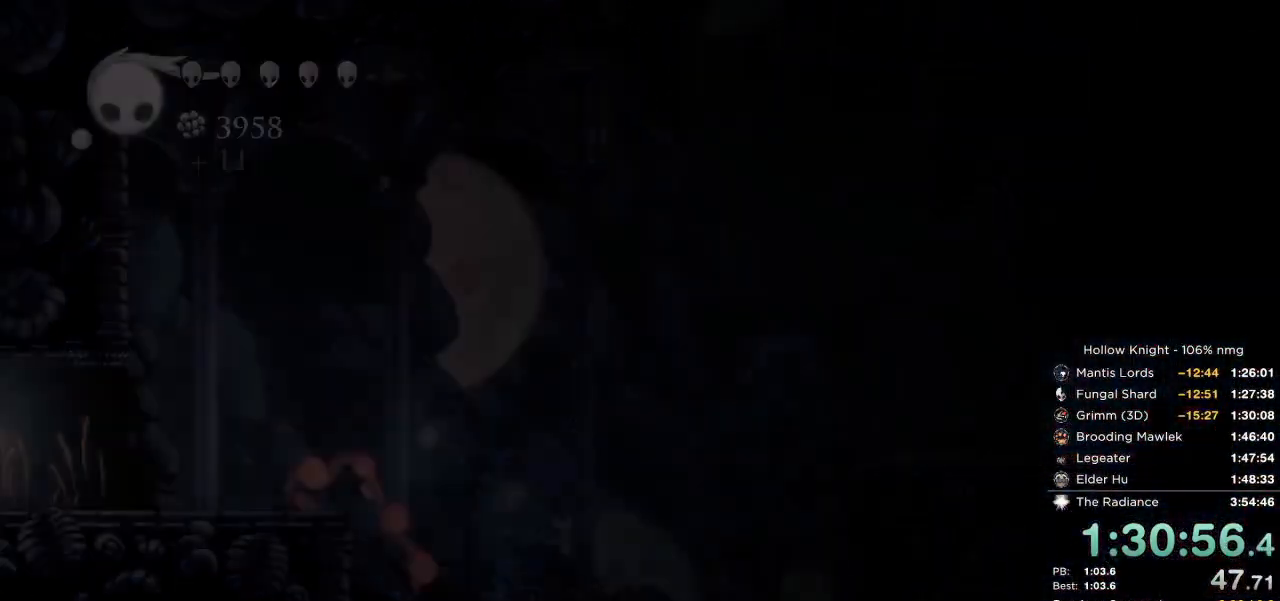
Gameplay with keyboard; each line is a JSON object with the keys held at the frame after it. "events" lists presses ("down") and releases ("up") of "cast", "cdash", "dash", "dnail", "down", "escape", "focus", "inv", "jump", "left", "nail", "return", "right" and "up" between this image and that frame as [ms after this image, input, new state], when the widget could be followed in between. No other keys are recorded. Mouse input is not recorded. Key names are as the overlay labels them; some are game actions (e.g. jump) rather than physical keys.
{"keys": [], "events": []}
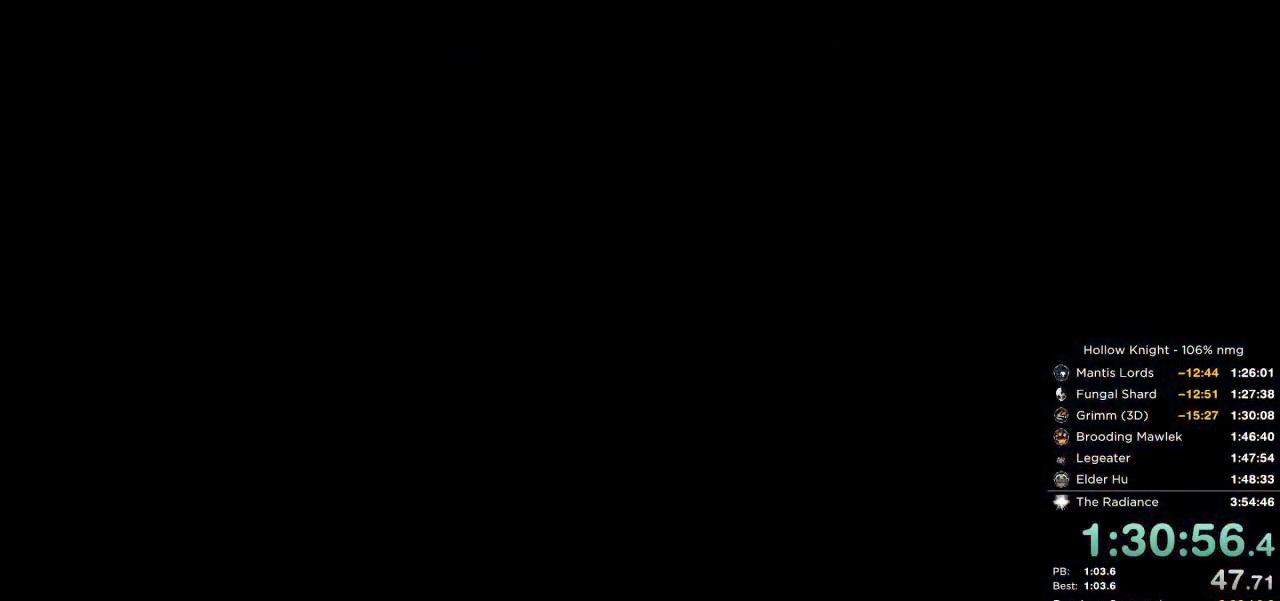
{"keys": [], "events": []}
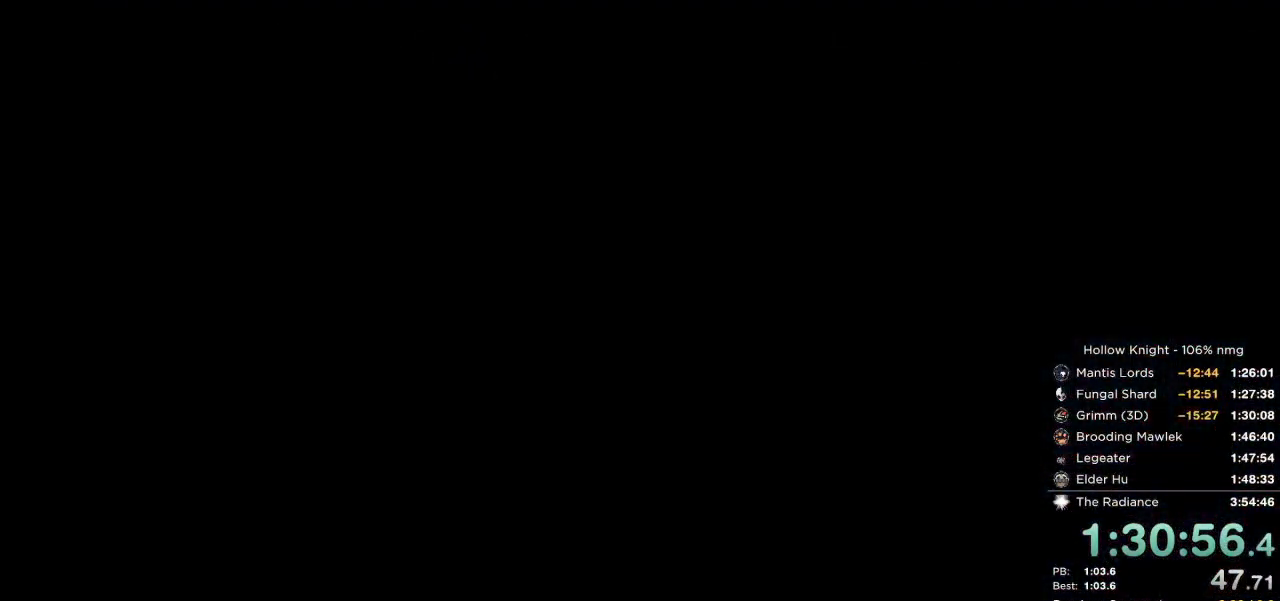
{"keys": [], "events": []}
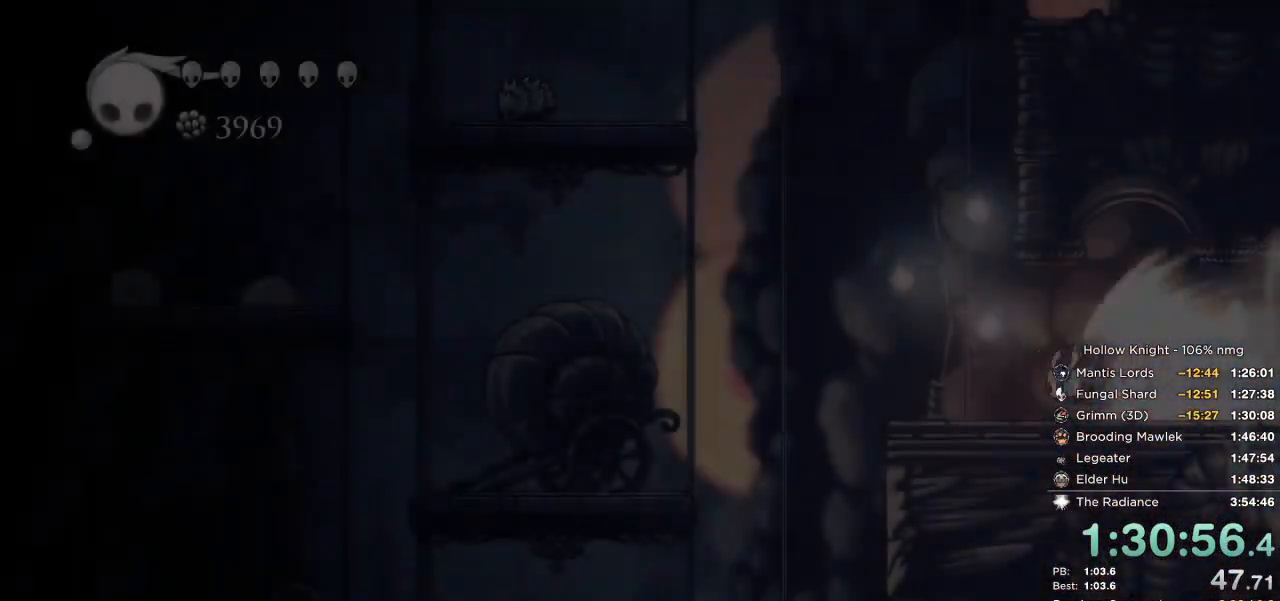
{"keys": [], "events": []}
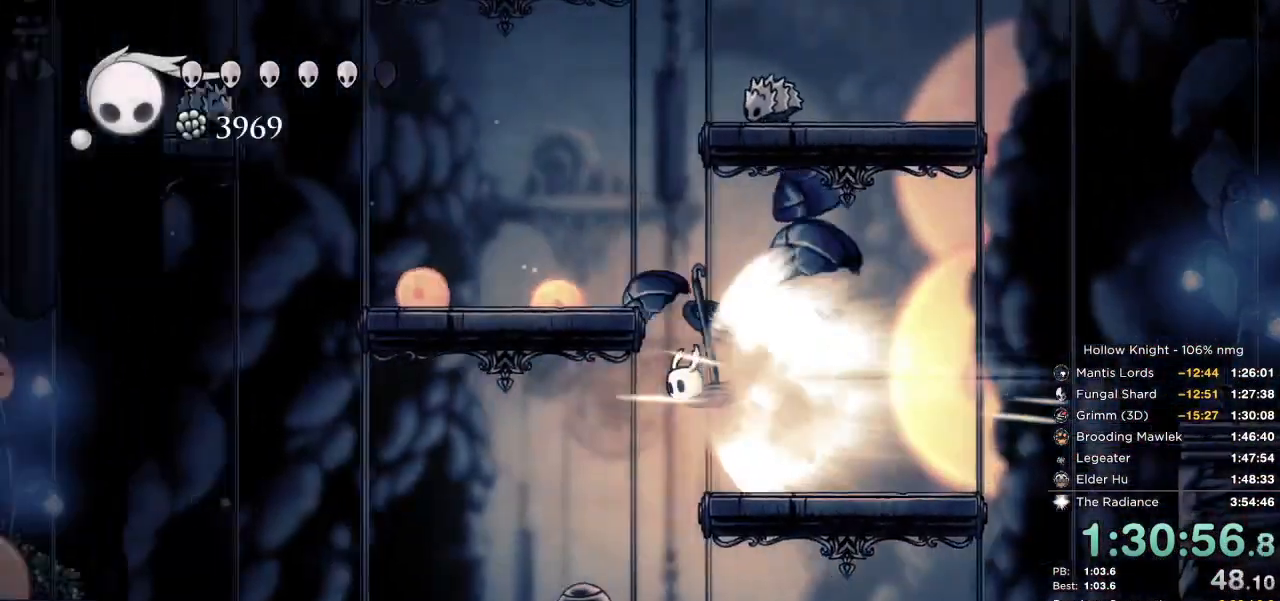
{"keys": ["left", "up"], "events": [[100, "jump", "down"], [117, "left", "down"], [167, "up", "down"], [200, "jump", "up"]]}
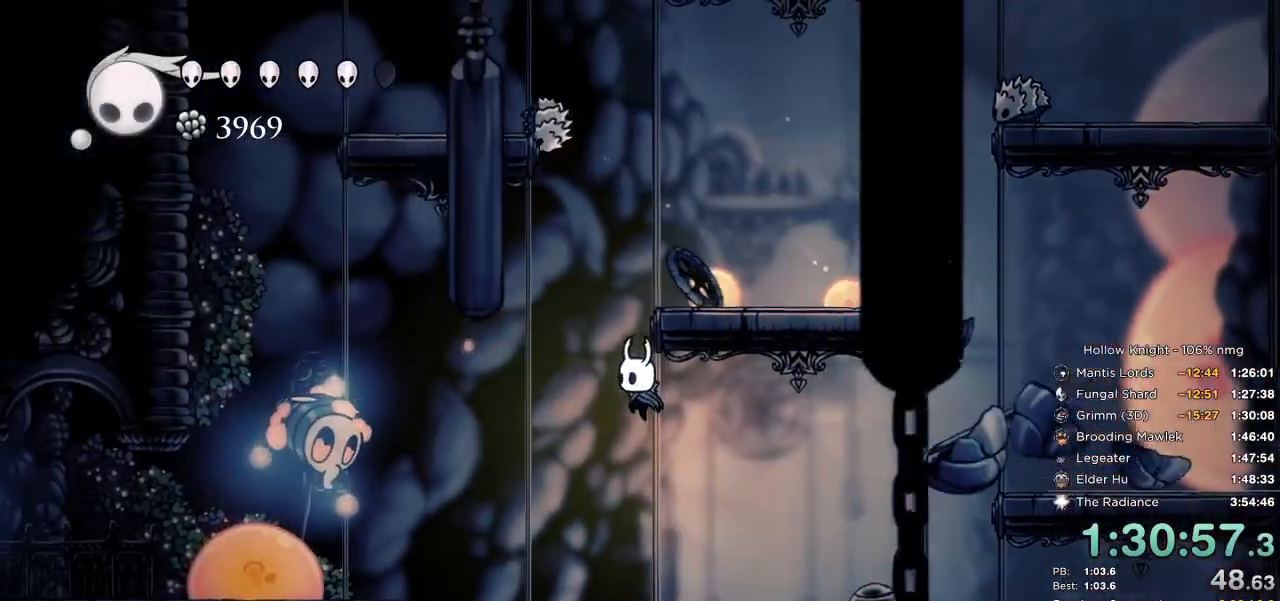
{"keys": ["left", "up"], "events": [[217, "left", "up"], [467, "left", "down"]]}
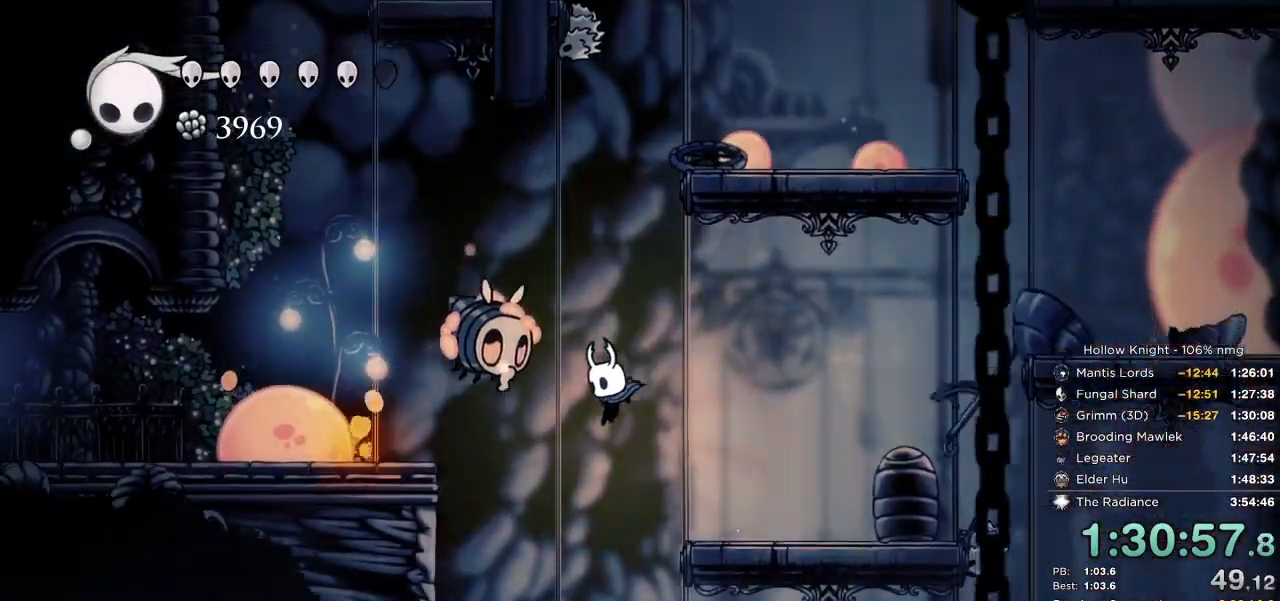
{"keys": ["left", "up"], "events": [[34, "nail", "down"], [167, "nail", "up"]]}
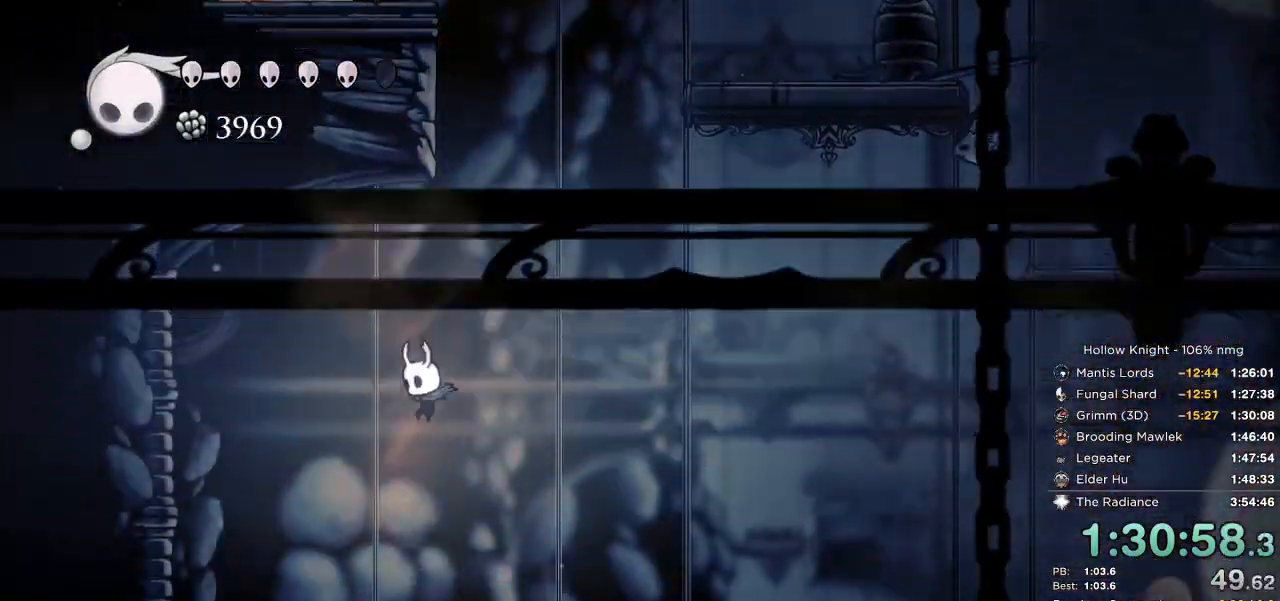
{"keys": ["left", "nail", "up"], "events": [[450, "nail", "down"]]}
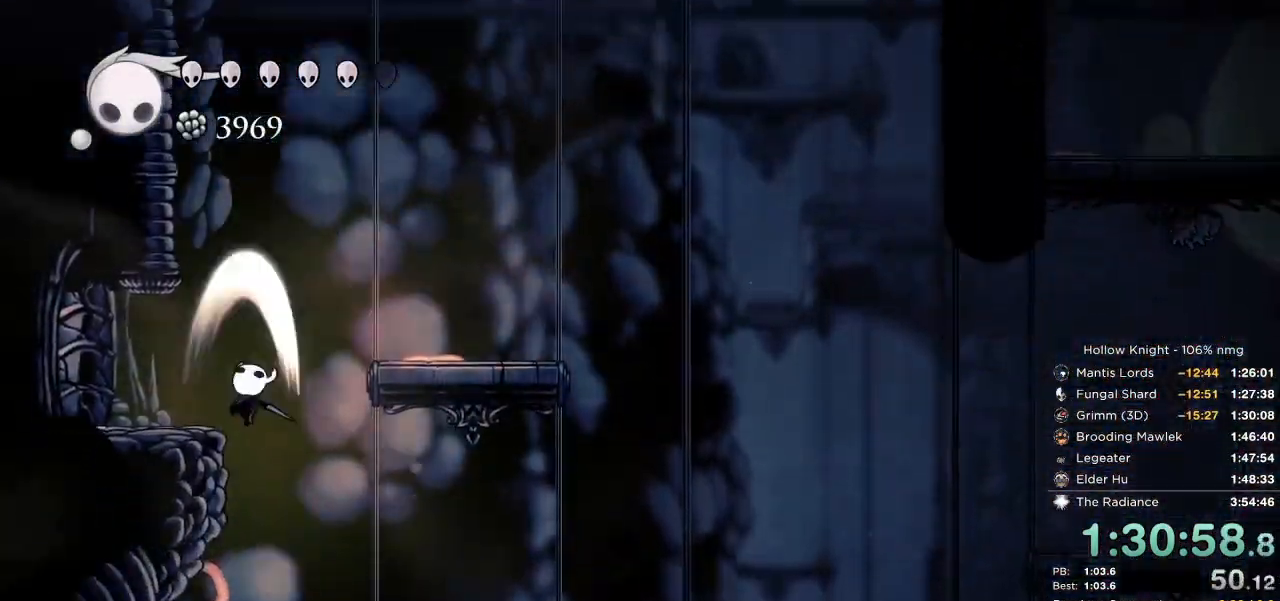
{"keys": ["left", "up"], "events": [[17, "dash", "down"], [134, "nail", "up"], [167, "dash", "up"], [267, "jump", "down"], [467, "jump", "up"]]}
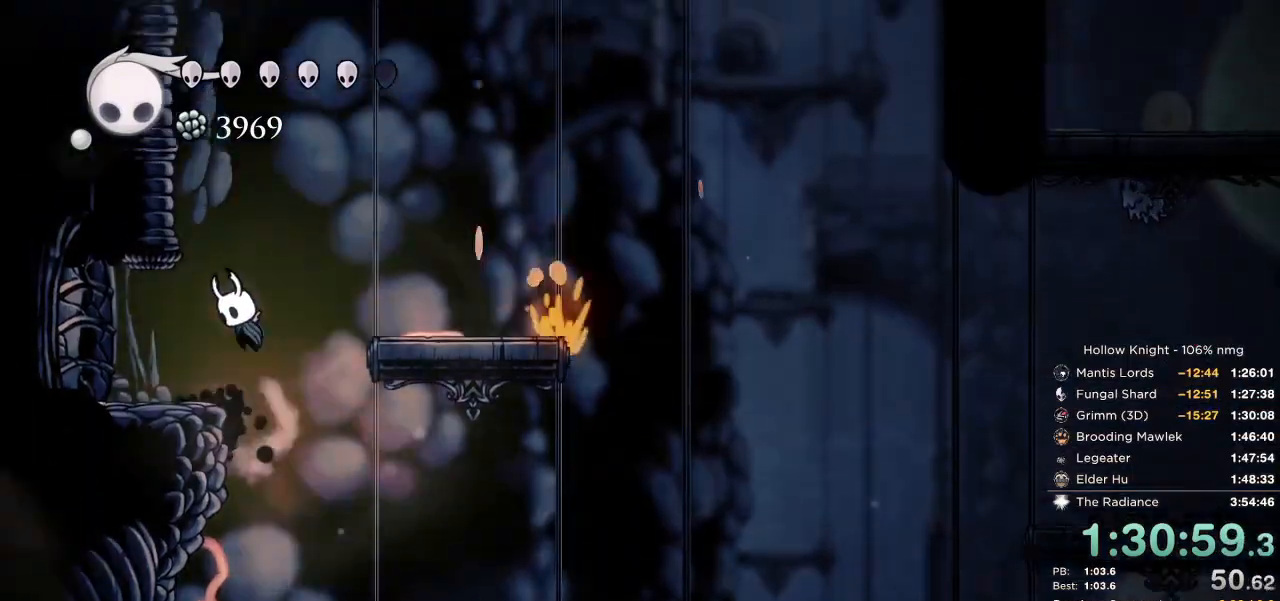
{"keys": ["left"], "events": [[134, "nail", "down"], [384, "nail", "up"], [450, "up", "up"]]}
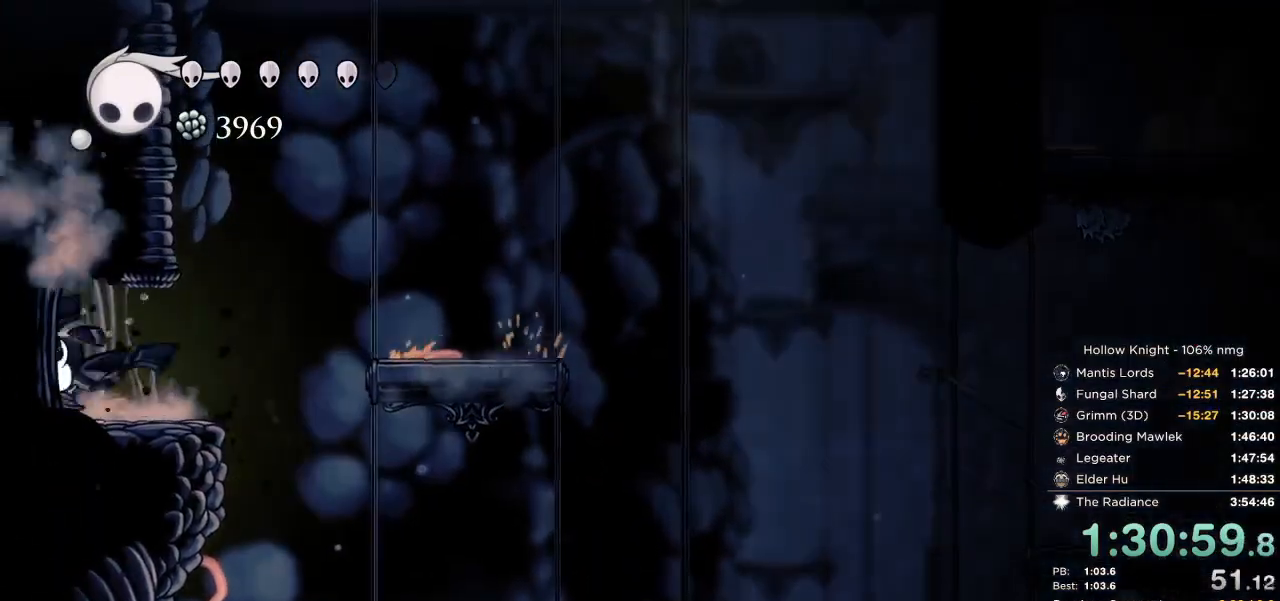
{"keys": ["dash", "left"], "events": [[34, "cdash", "down"], [350, "cdash", "up"], [467, "dash", "down"]]}
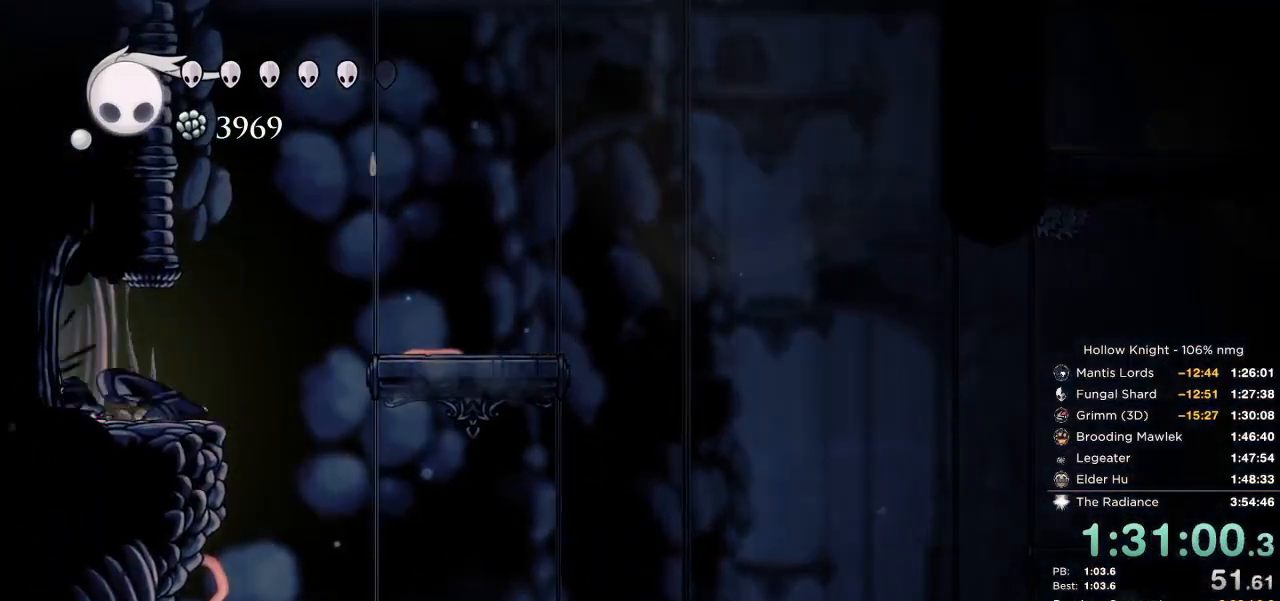
{"keys": ["dash", "left"], "events": [[67, "dash", "up"], [150, "dash", "down"], [217, "dash", "up"], [284, "dash", "down"], [367, "dash", "up"], [450, "dash", "down"]]}
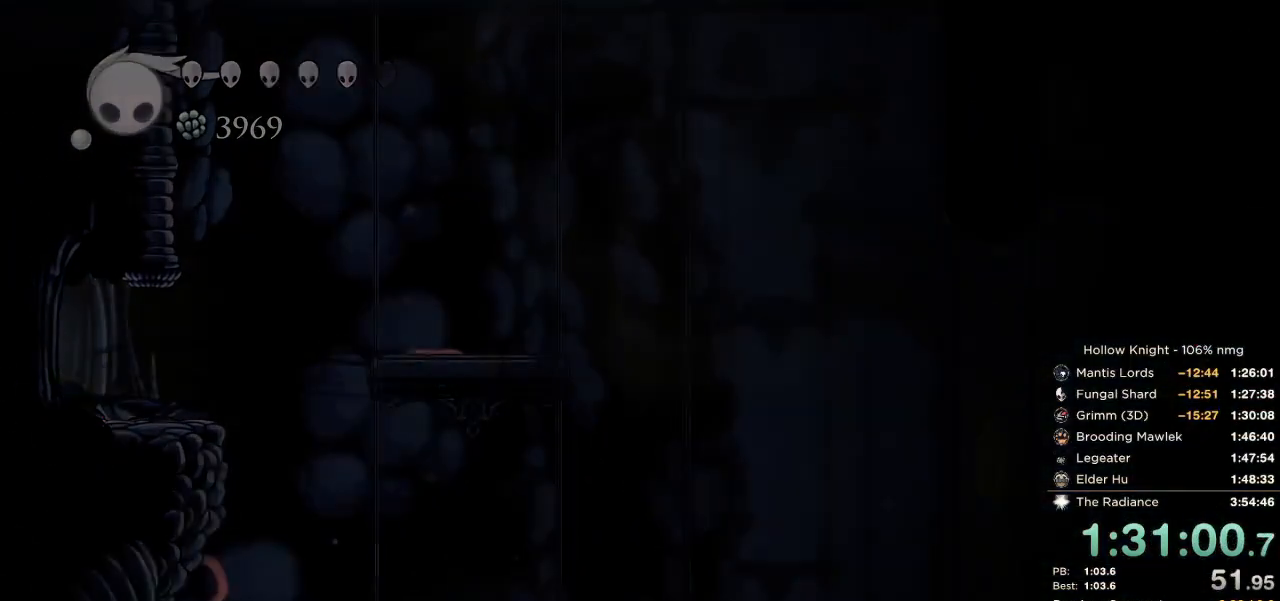
{"keys": ["left"], "events": [[34, "dash", "up"], [384, "dash", "down"], [467, "dash", "up"]]}
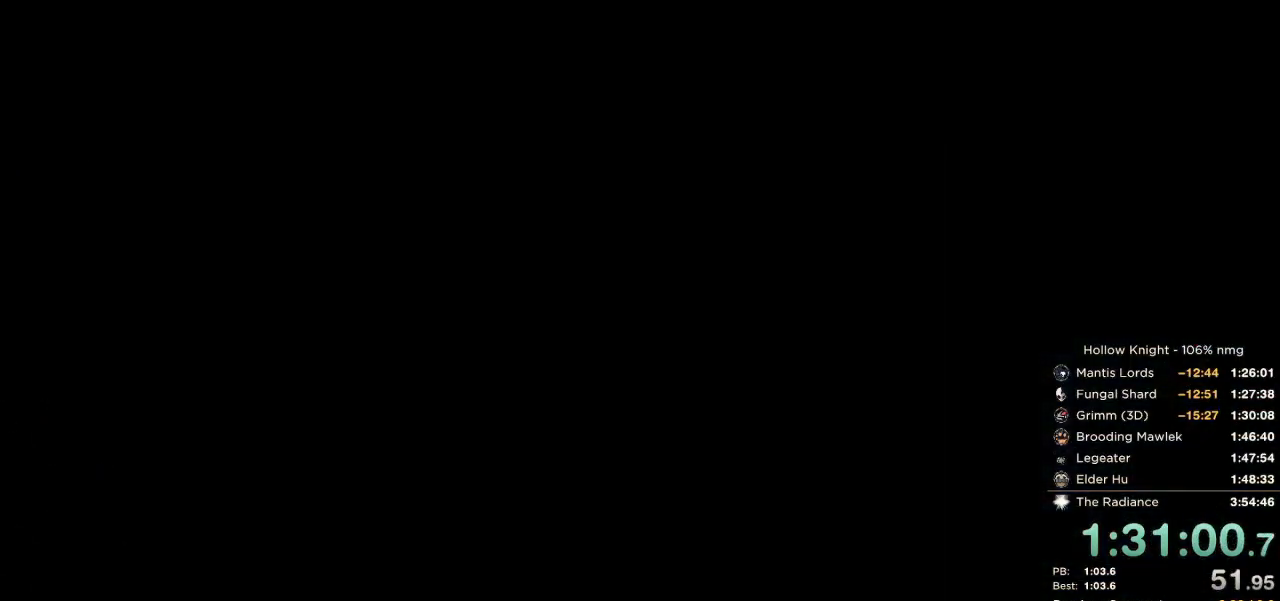
{"keys": ["left"], "events": [[50, "dash", "down"], [100, "dash", "up"], [200, "dash", "down"], [234, "dash", "up"], [367, "dash", "down"], [400, "dash", "up"]]}
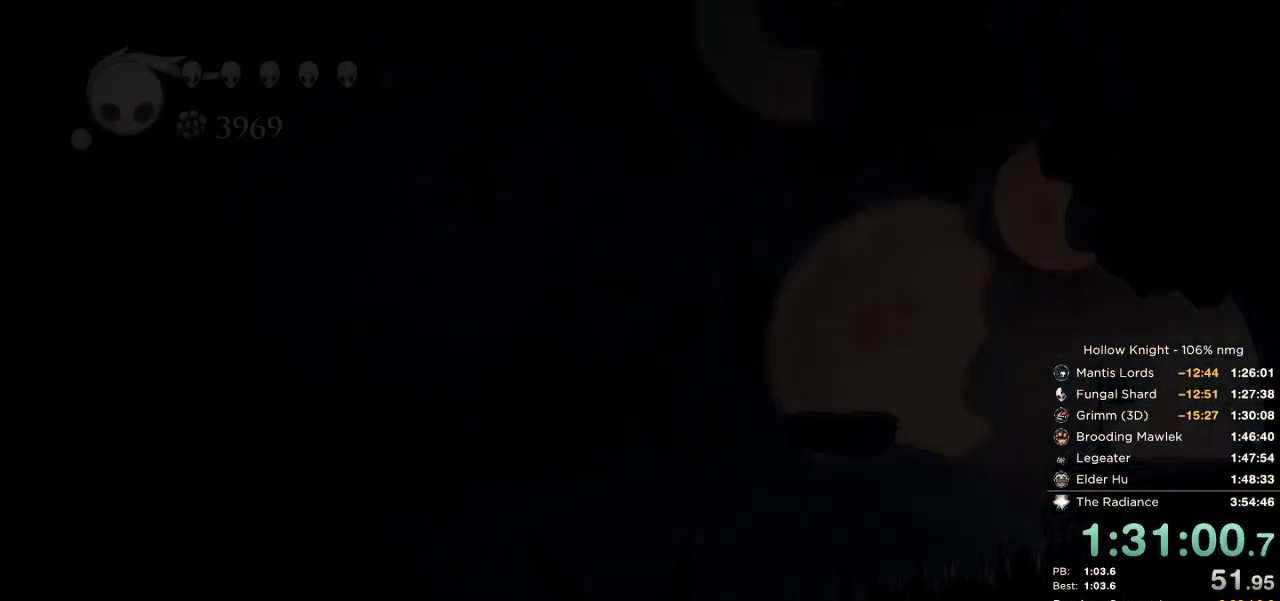
{"keys": ["down", "left"], "events": [[200, "down", "down"]]}
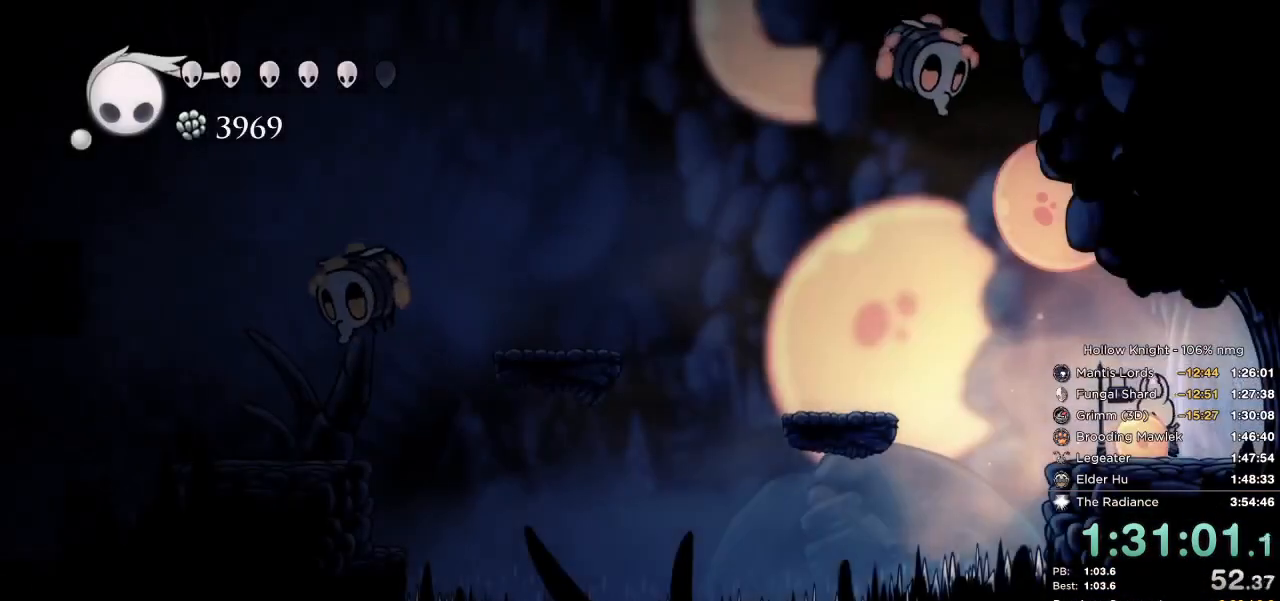
{"keys": ["down", "left"], "events": [[117, "jump", "down"], [200, "dash", "down"], [217, "jump", "up"], [300, "dash", "up"]]}
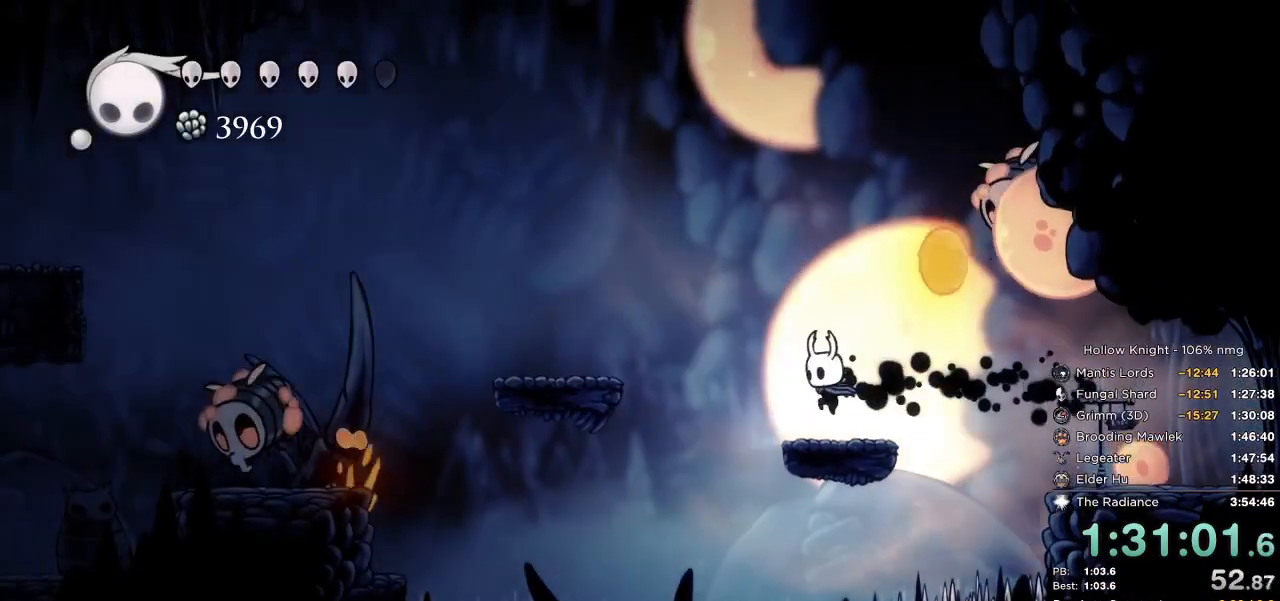
{"keys": ["down", "left"], "events": [[134, "jump", "down"], [267, "dash", "down"], [300, "jump", "up"], [384, "dash", "up"]]}
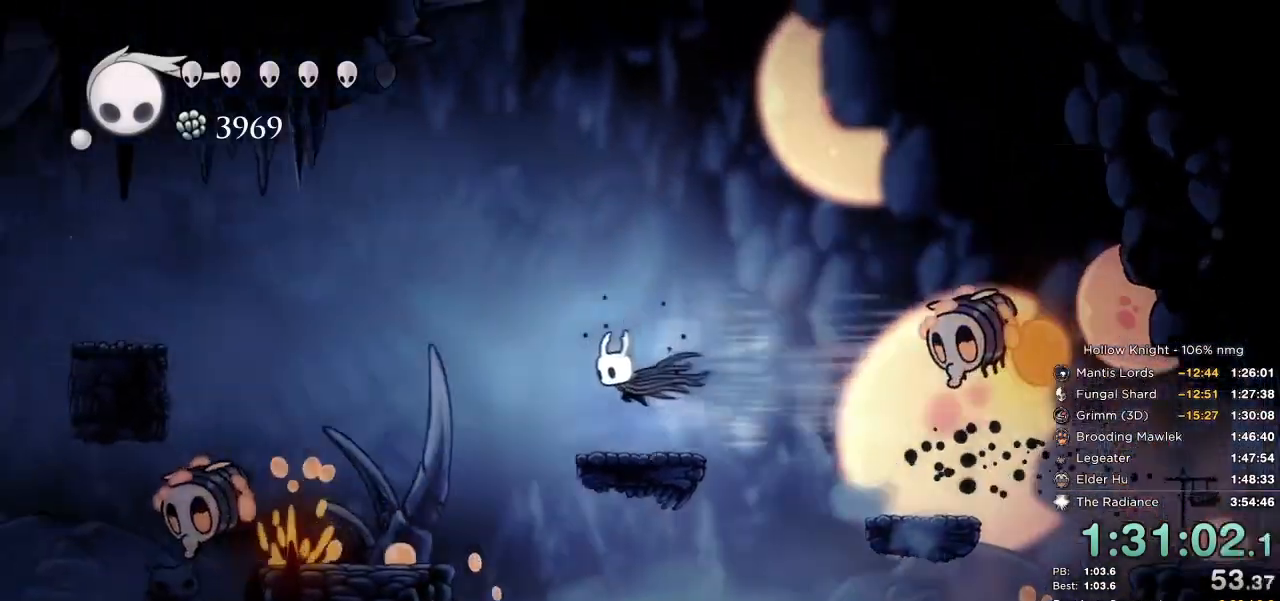
{"keys": ["dash", "down", "left"], "events": [[484, "dash", "down"]]}
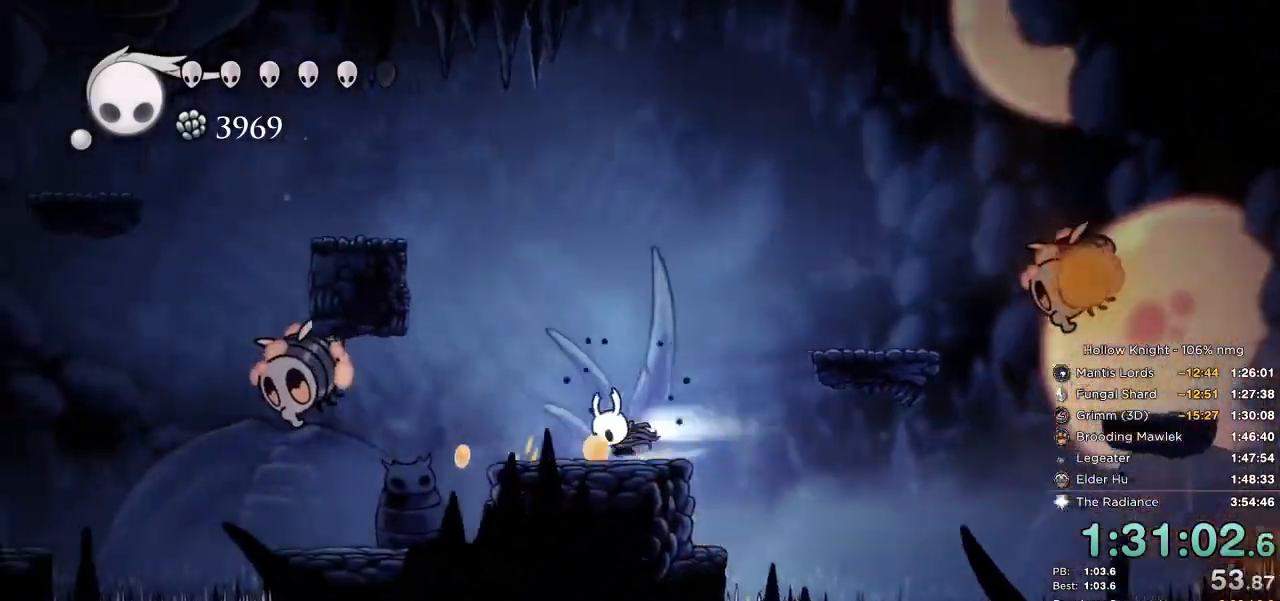
{"keys": ["down", "left"], "events": [[100, "dash", "up"], [267, "left", "up"], [500, "left", "down"]]}
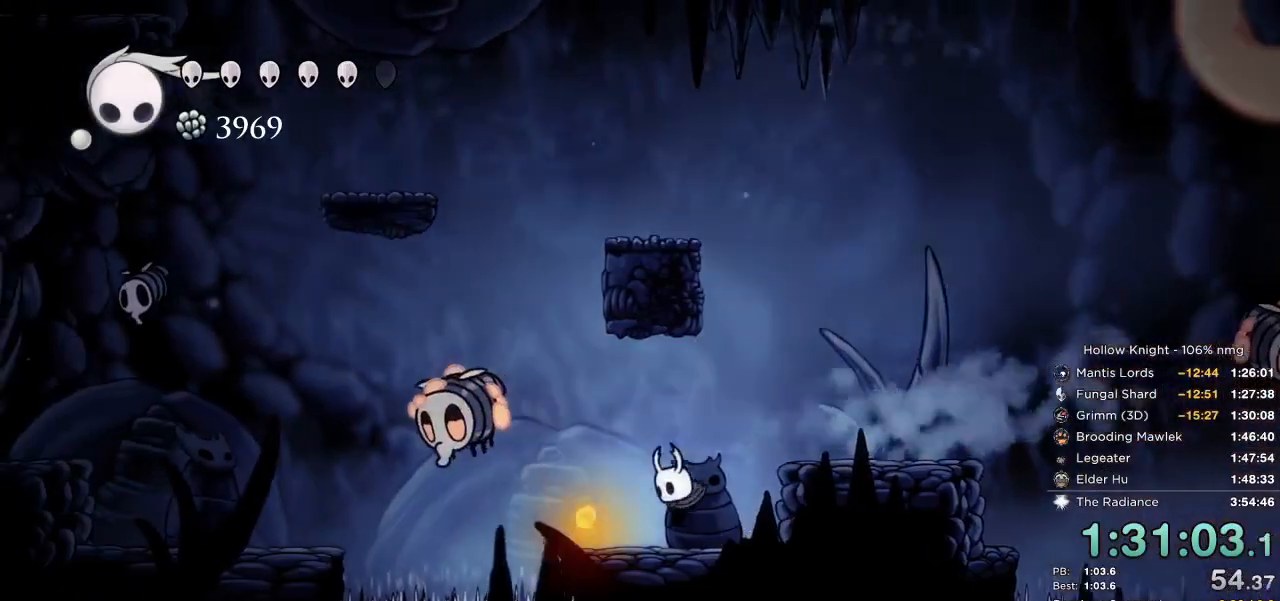
{"keys": ["down", "left"], "events": [[34, "jump", "down"], [284, "dash", "down"], [317, "jump", "up"], [417, "dash", "up"]]}
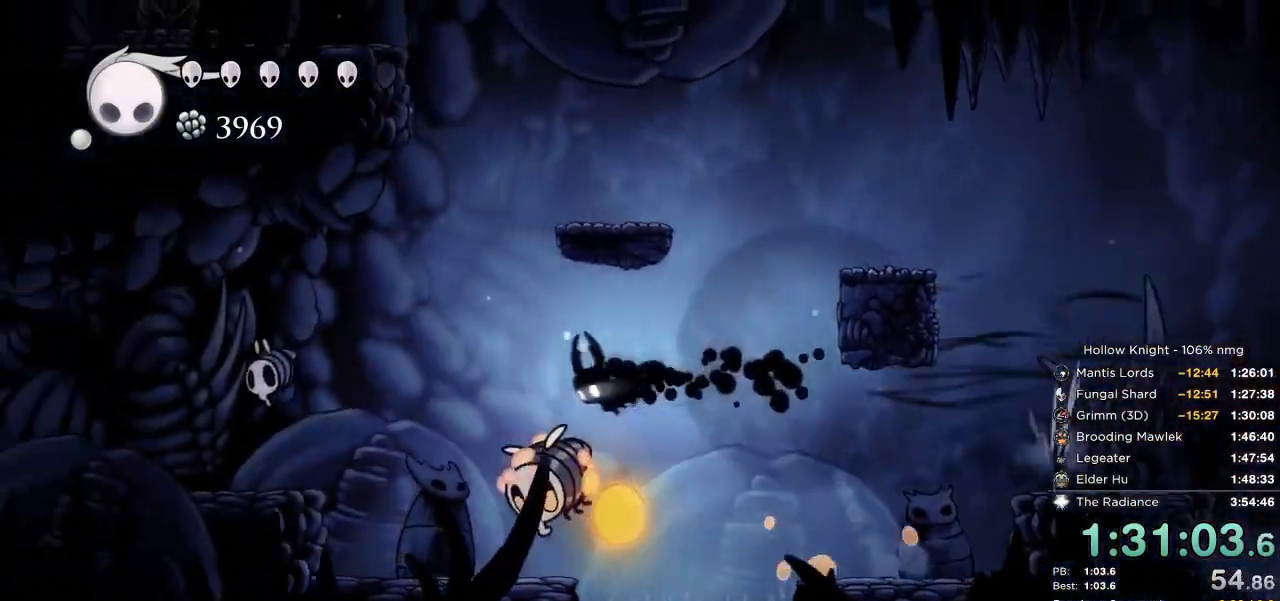
{"keys": ["dash", "down", "left"], "events": [[34, "nail", "down"], [150, "nail", "up"], [500, "dash", "down"]]}
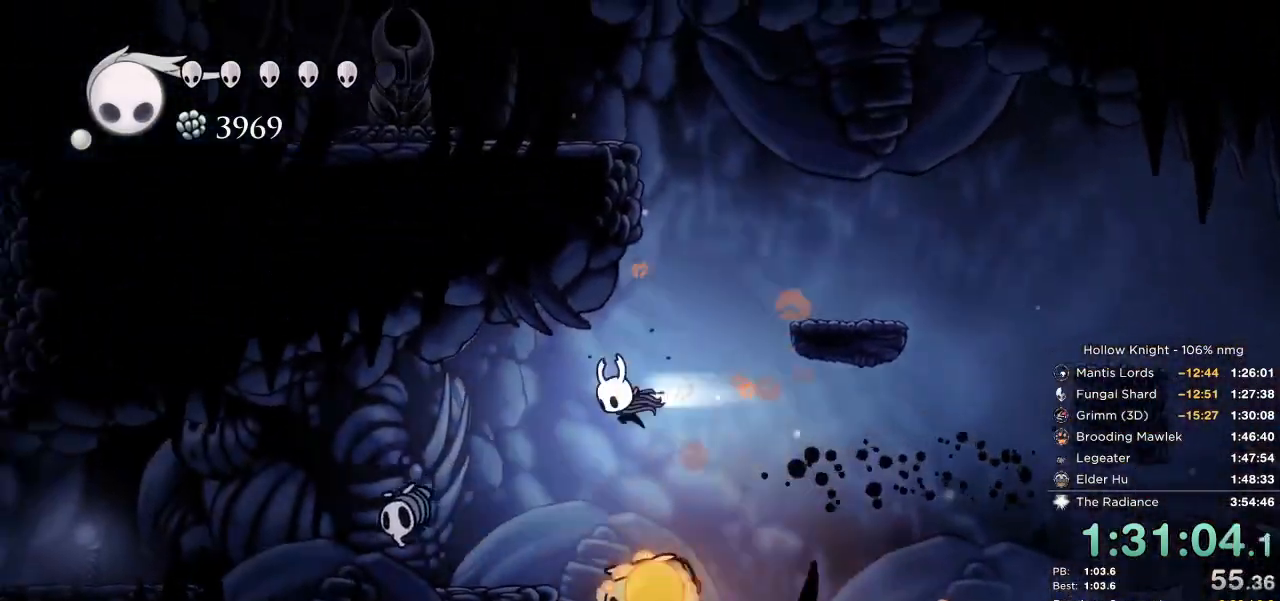
{"keys": ["down", "left", "nail"], "events": [[100, "dash", "up"], [434, "nail", "down"]]}
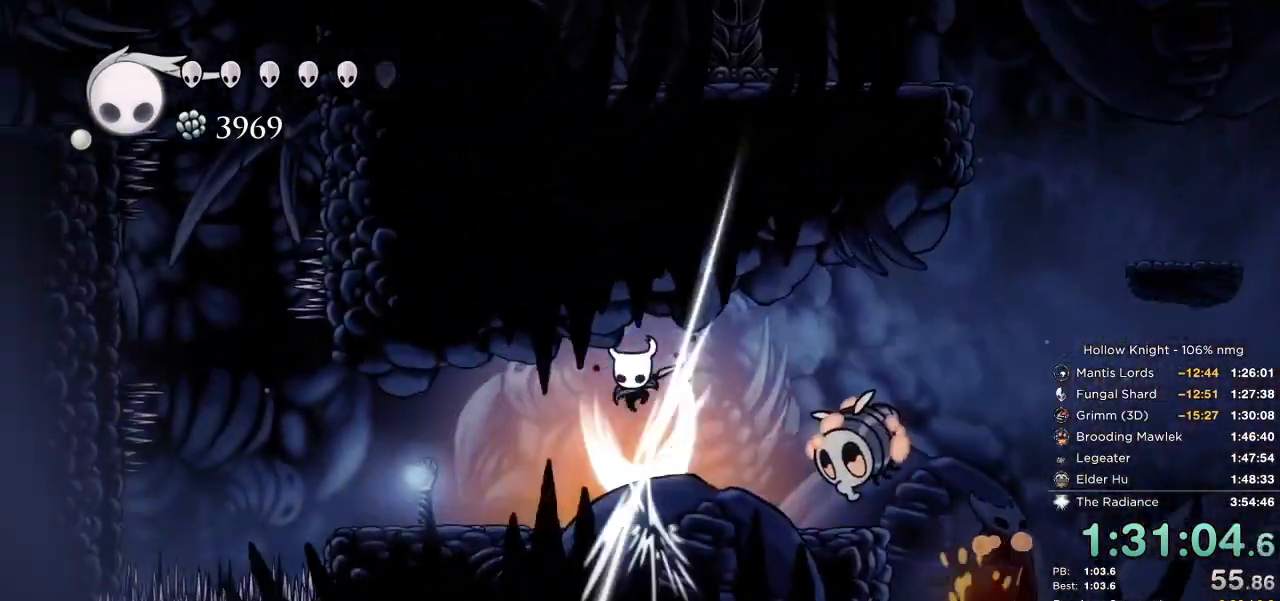
{"keys": ["down", "left"], "events": [[34, "nail", "up"], [334, "nail", "down"], [434, "nail", "up"]]}
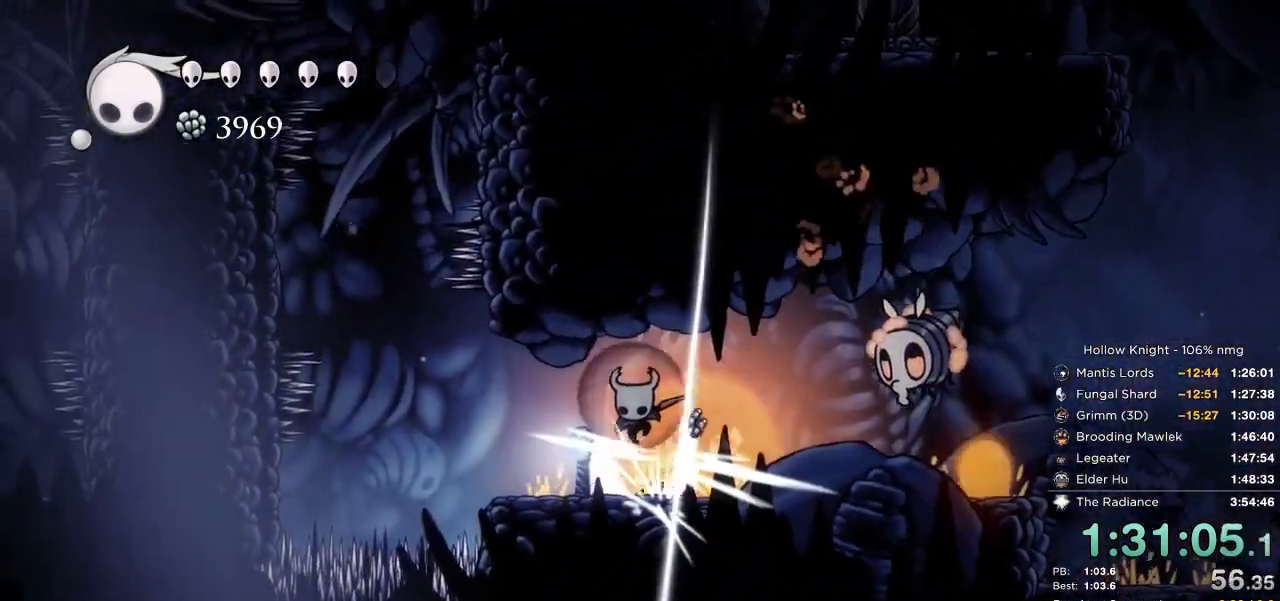
{"keys": ["dash", "left"], "events": [[167, "down", "up"], [400, "dash", "down"]]}